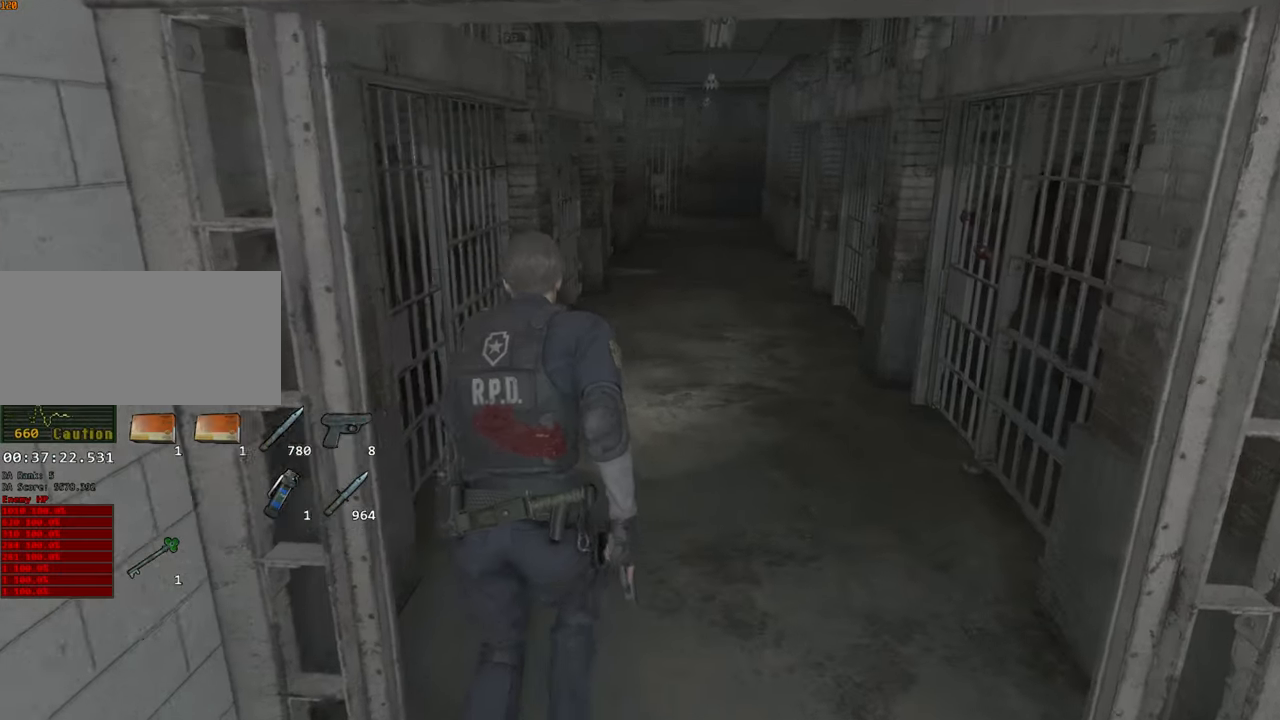
Gameplay with keyboard and mouse; each line is a JSON object with the keys and mouse buttons held at the frame after it. "events" lists presses ("down") and releases ("up") of "1", "2", "3", "4", "a", "alt", "c", "ctrl", "d", "e", "escape", "f", "q", "r", "s", "shift", "space", "tab", "v", "w", "x", "z", "mouse_left" and "mouse_right" between this image and that frame as [ms after this image, input, new state], when the widget could be followed in between. "mouse_left", "mouse_right" = the "left", "right" buttons of the "mouse" list. No other keys are recorded. Not read: mouse_move.
{"keys": ["shift", "w"], "mouse": [], "events": []}
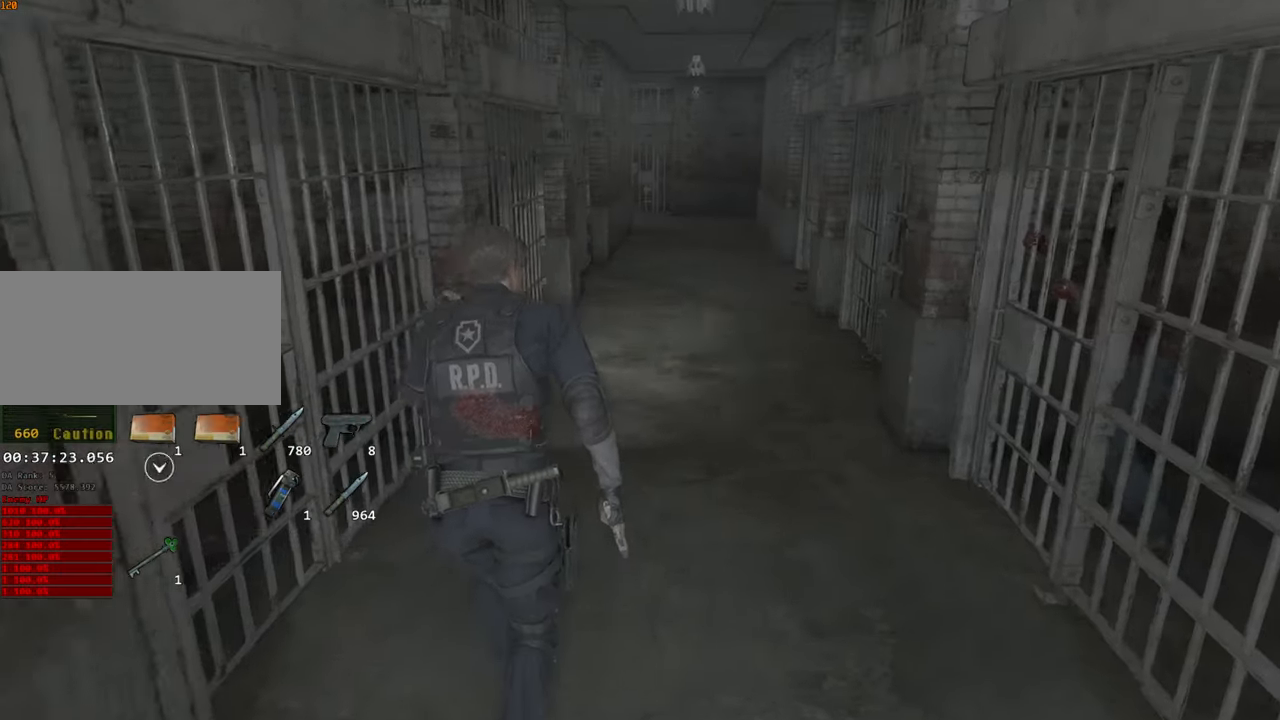
{"keys": ["shift", "w"], "mouse": [], "events": []}
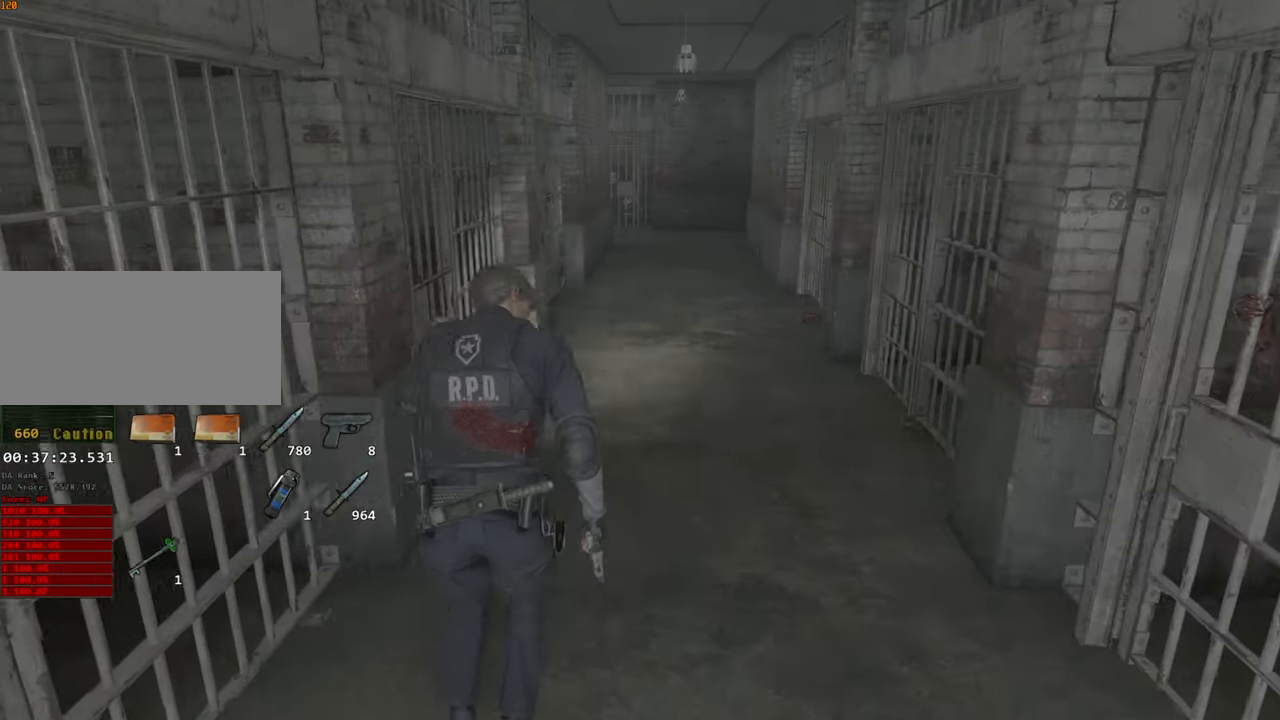
{"keys": ["shift", "w"], "mouse": [], "events": []}
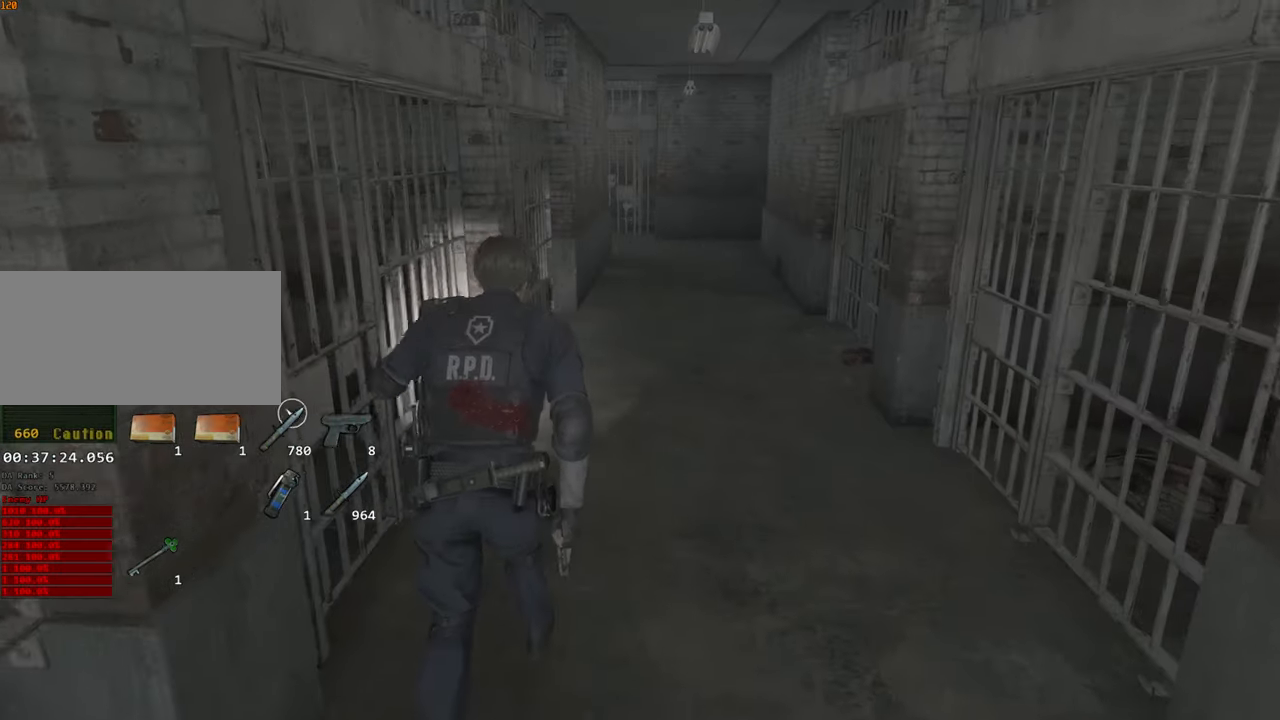
{"keys": ["shift", "w"], "mouse": [], "events": []}
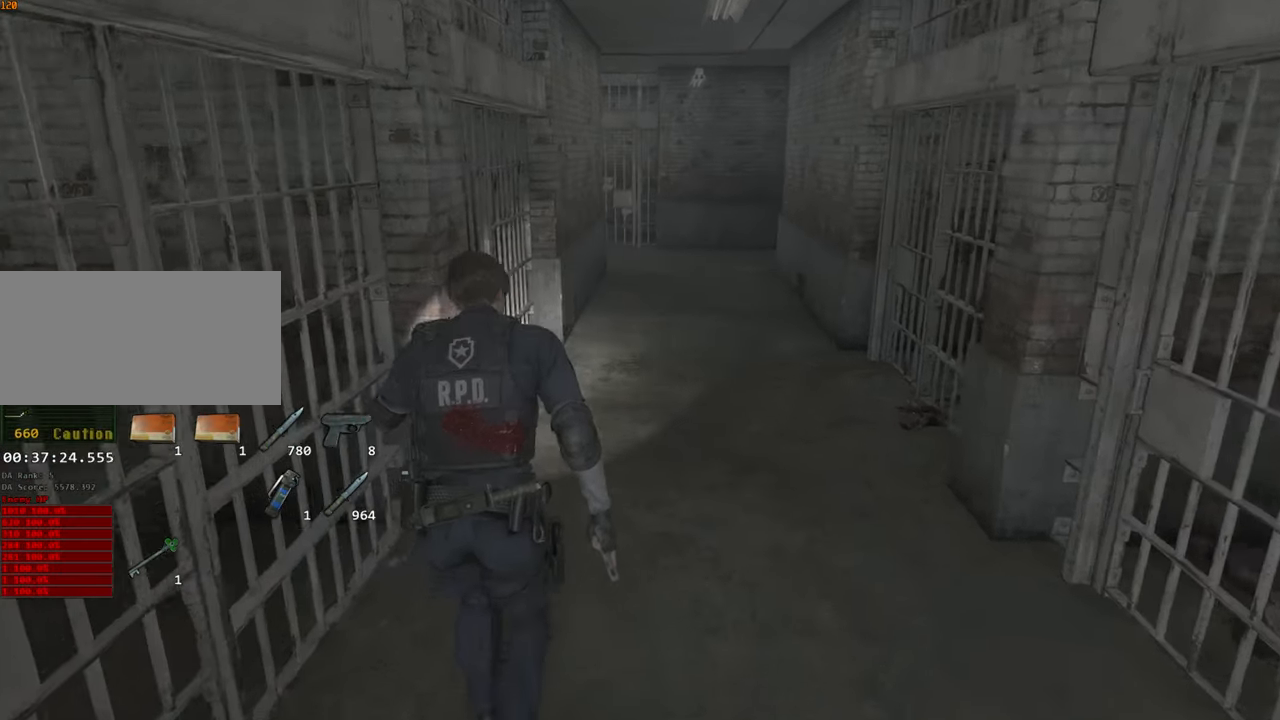
{"keys": ["shift", "w"], "mouse": [], "events": []}
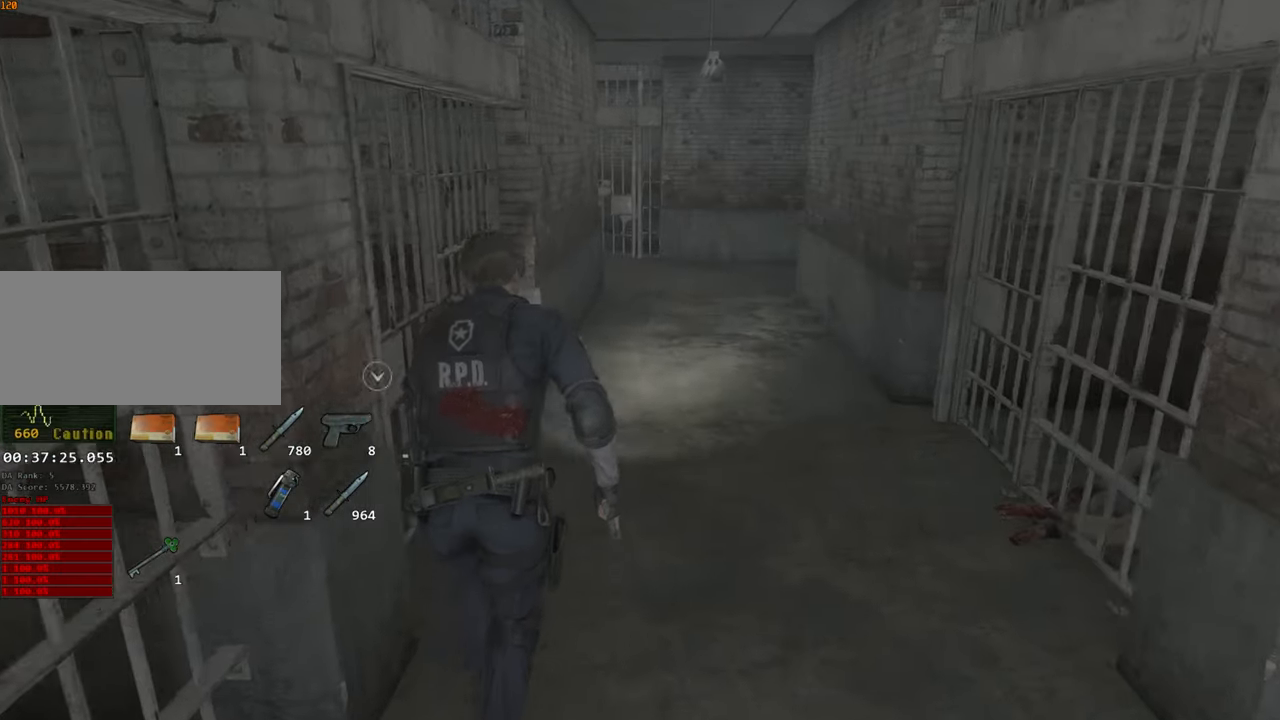
{"keys": ["shift", "w"], "mouse": [], "events": []}
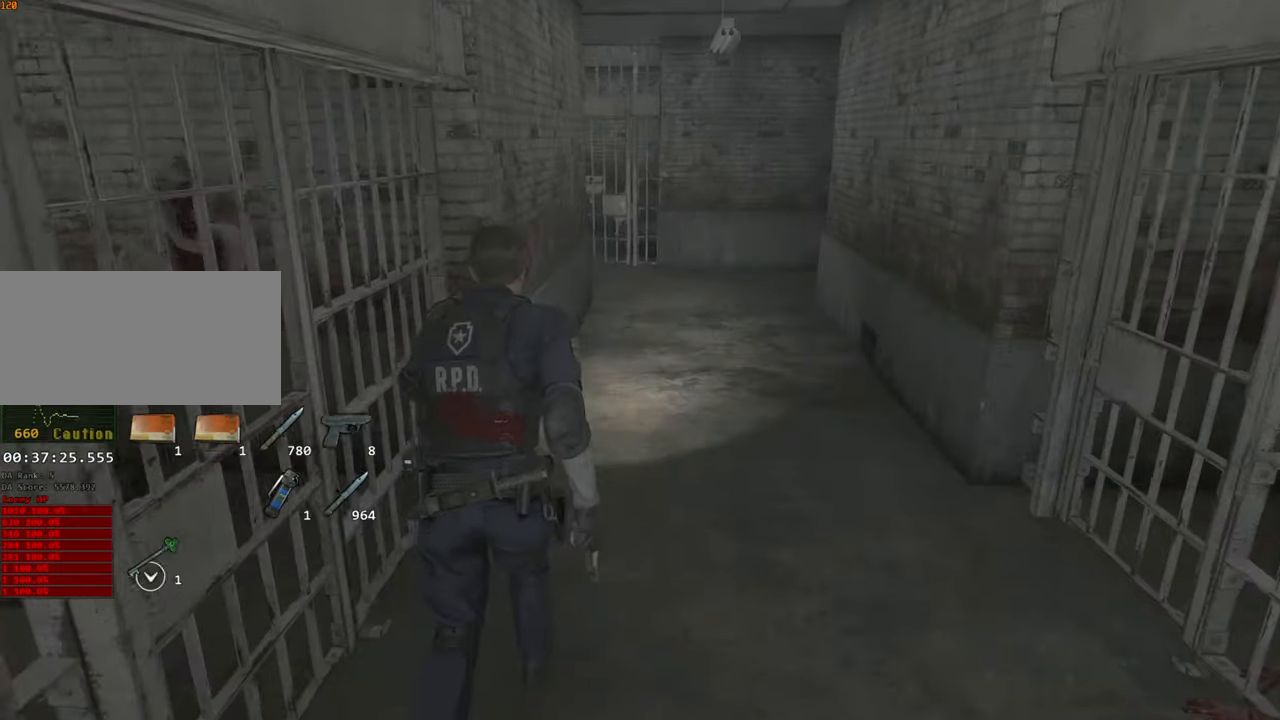
{"keys": ["shift", "w"], "mouse": [], "events": []}
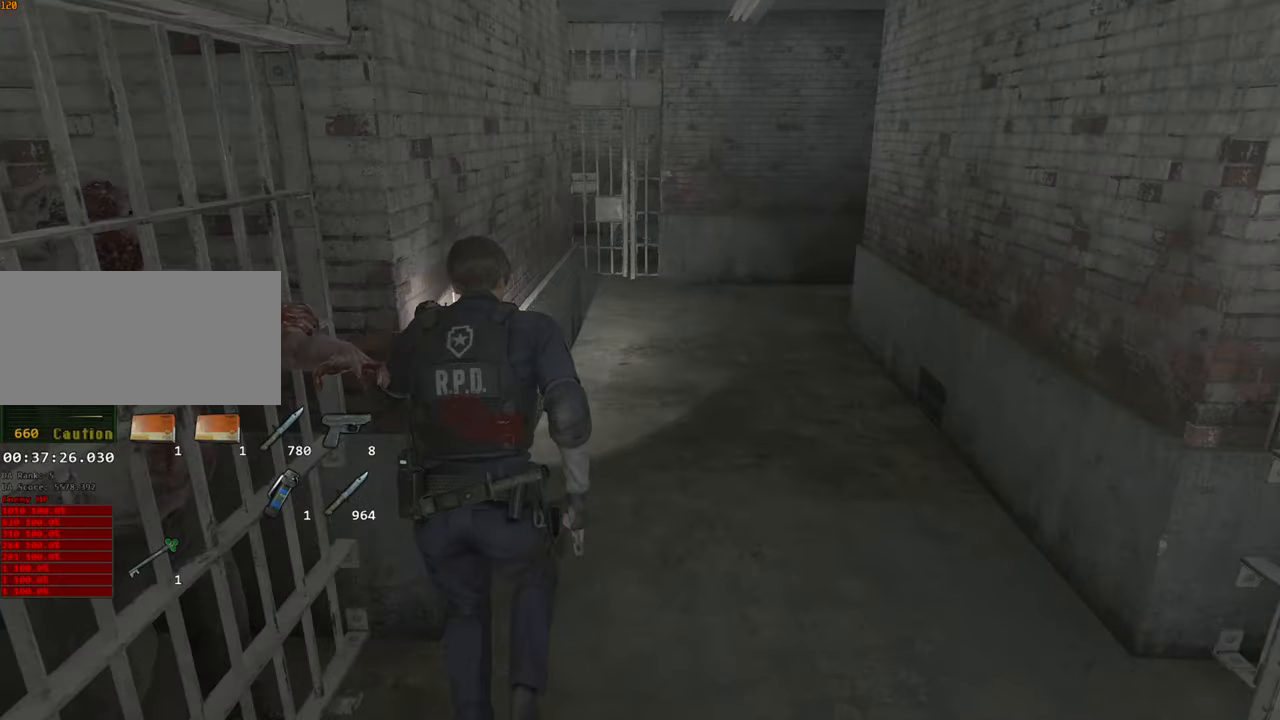
{"keys": ["shift", "w"], "mouse": [], "events": []}
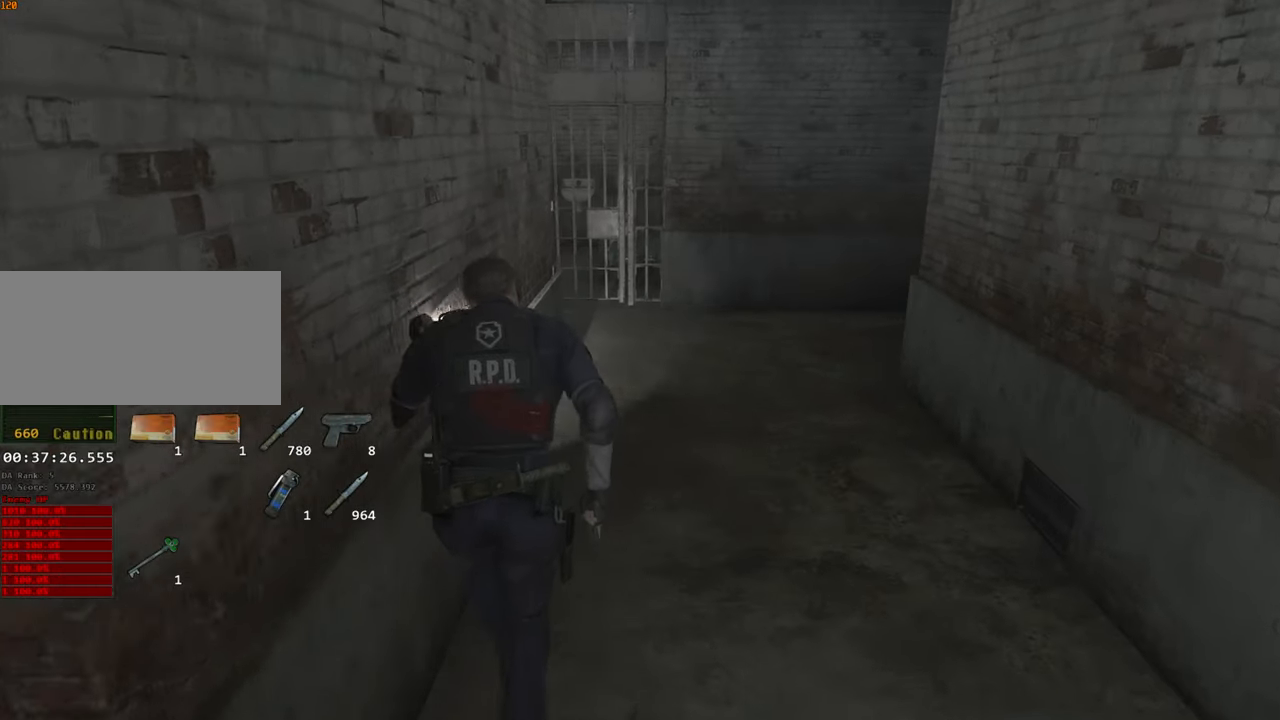
{"keys": ["shift", "w"], "mouse": [], "events": []}
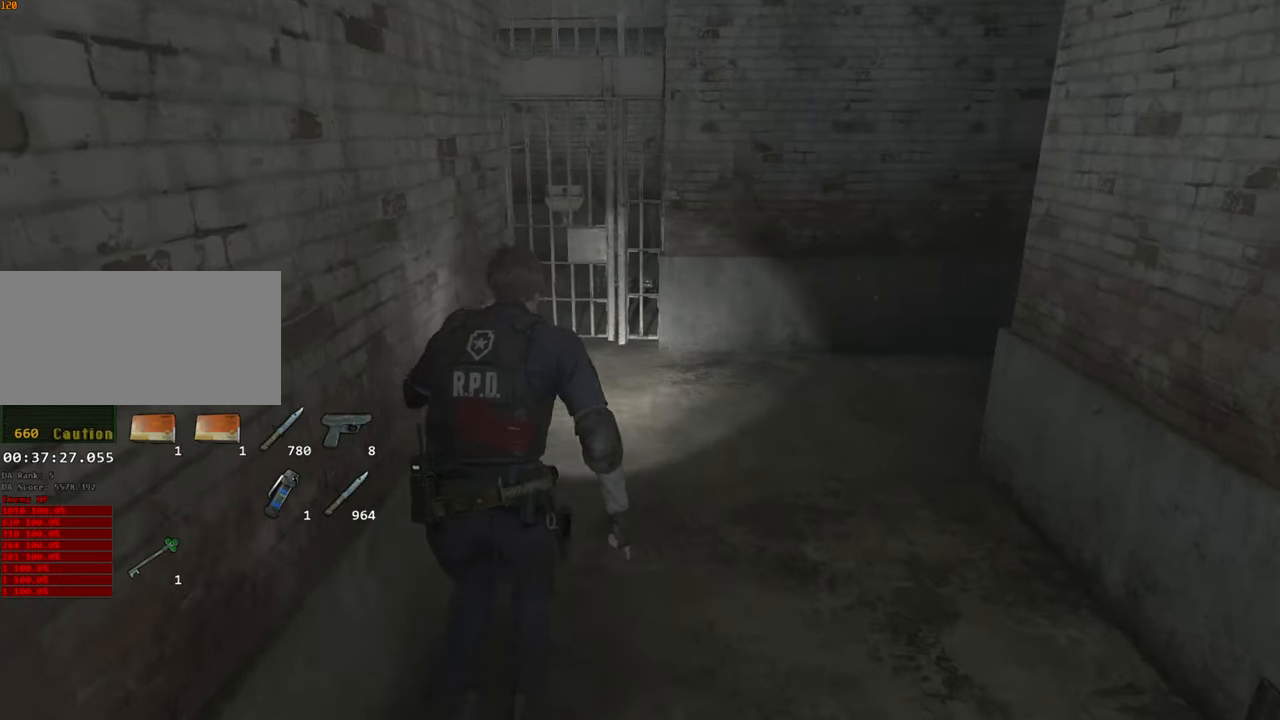
{"keys": ["shift", "w"], "mouse": [], "events": []}
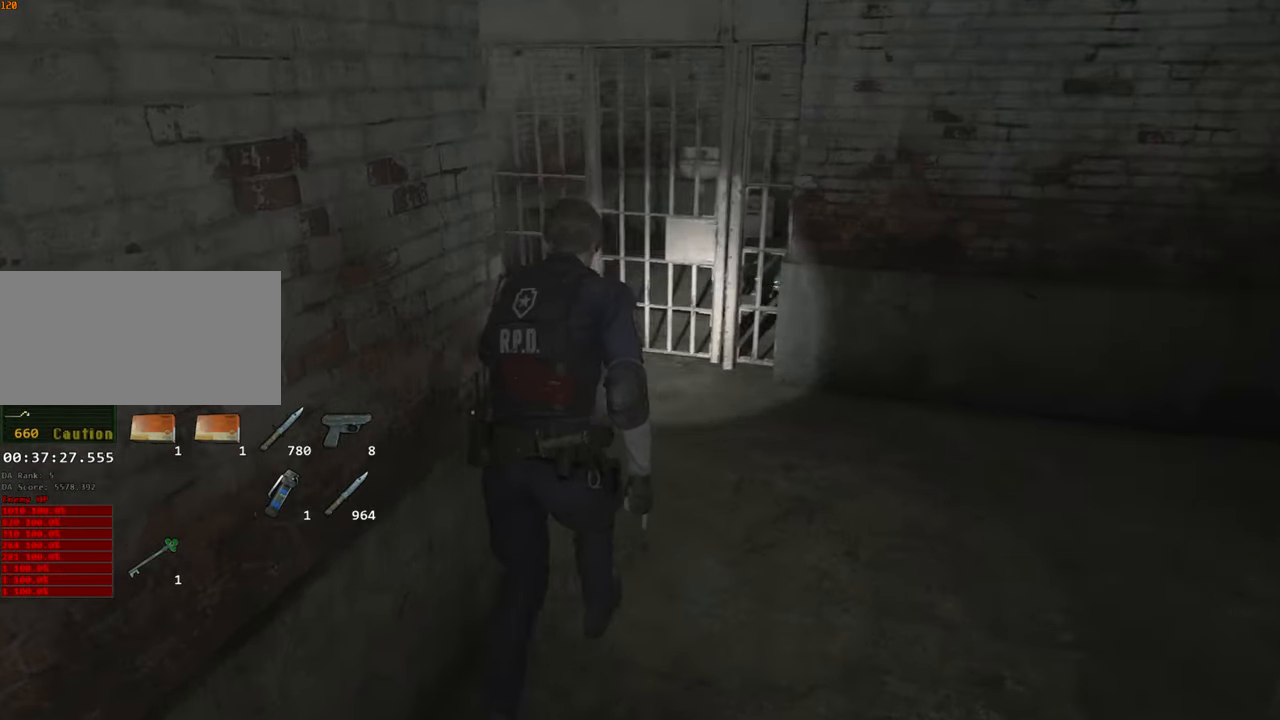
{"keys": ["shift", "w"], "mouse": [], "events": []}
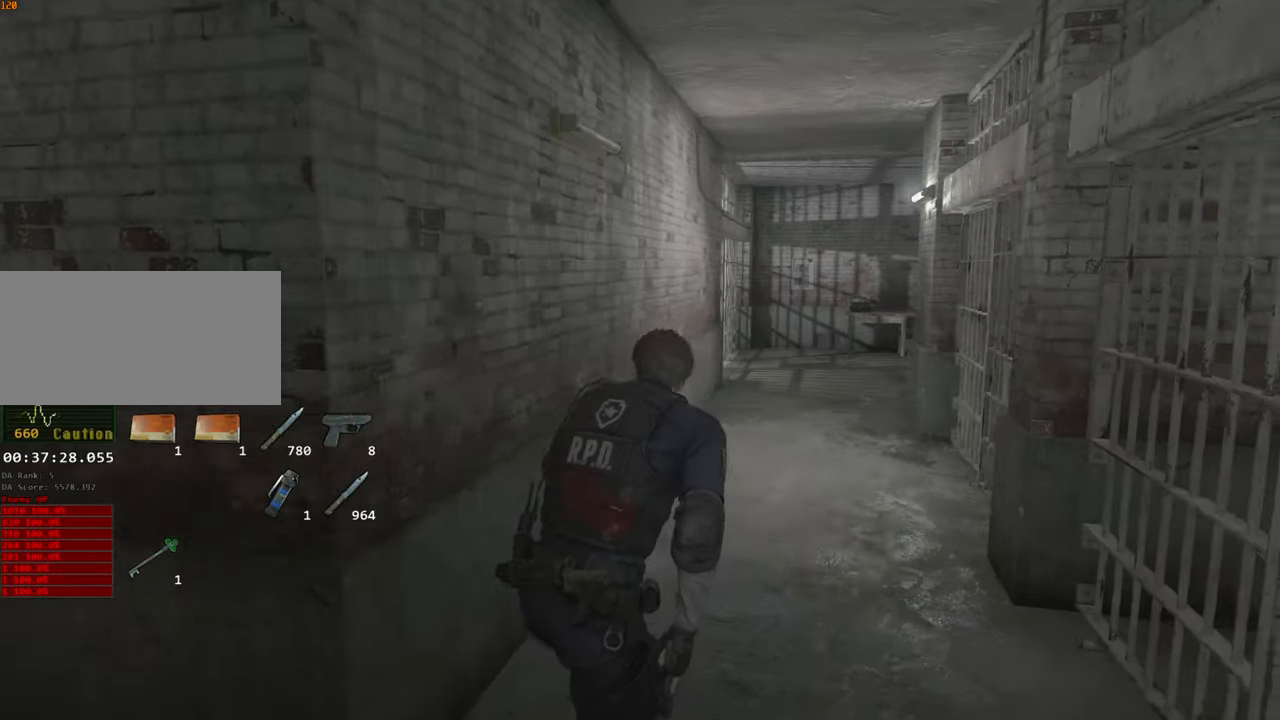
{"keys": ["shift", "w"], "mouse": [], "events": []}
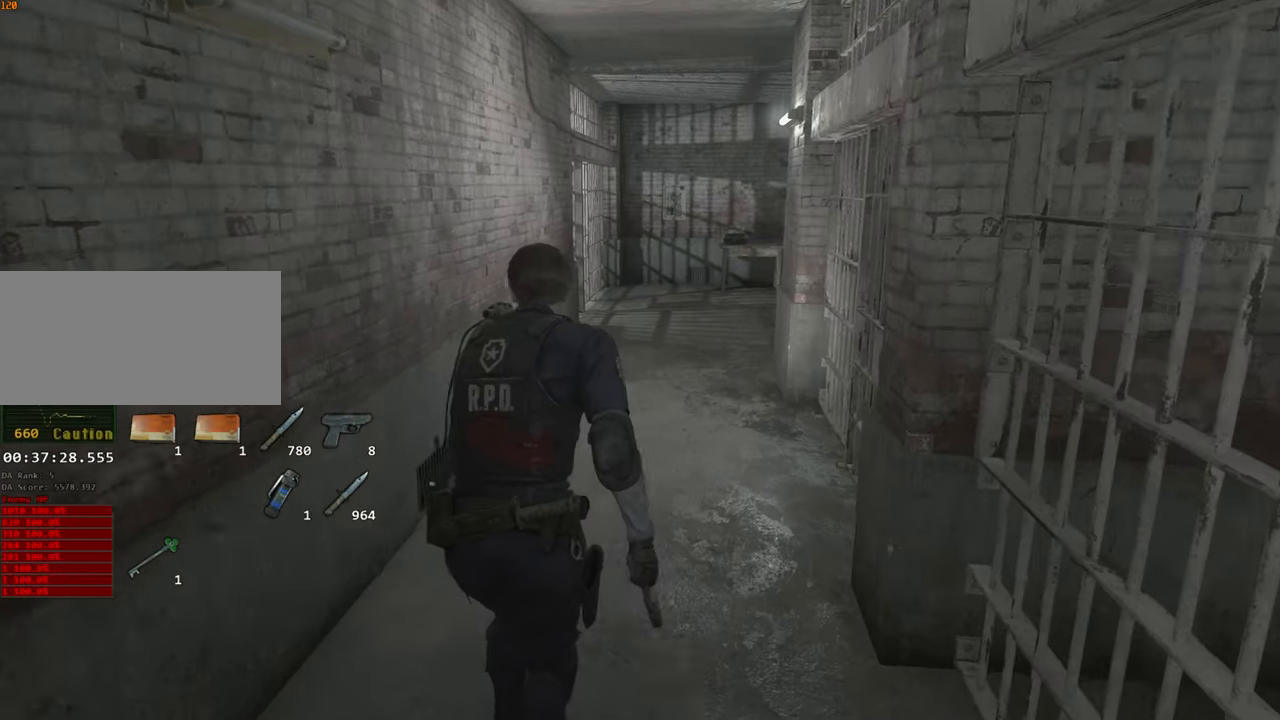
{"keys": ["shift", "w"], "mouse": [], "events": []}
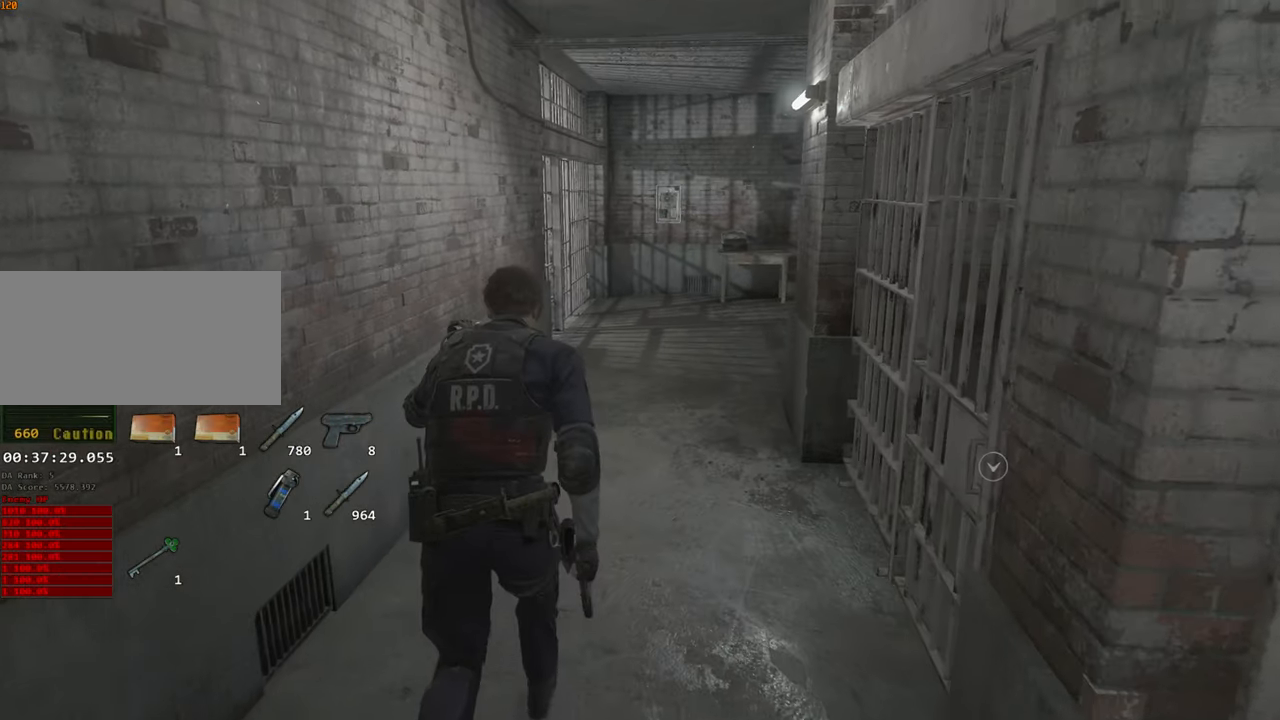
{"keys": ["shift", "w"], "mouse": [], "events": []}
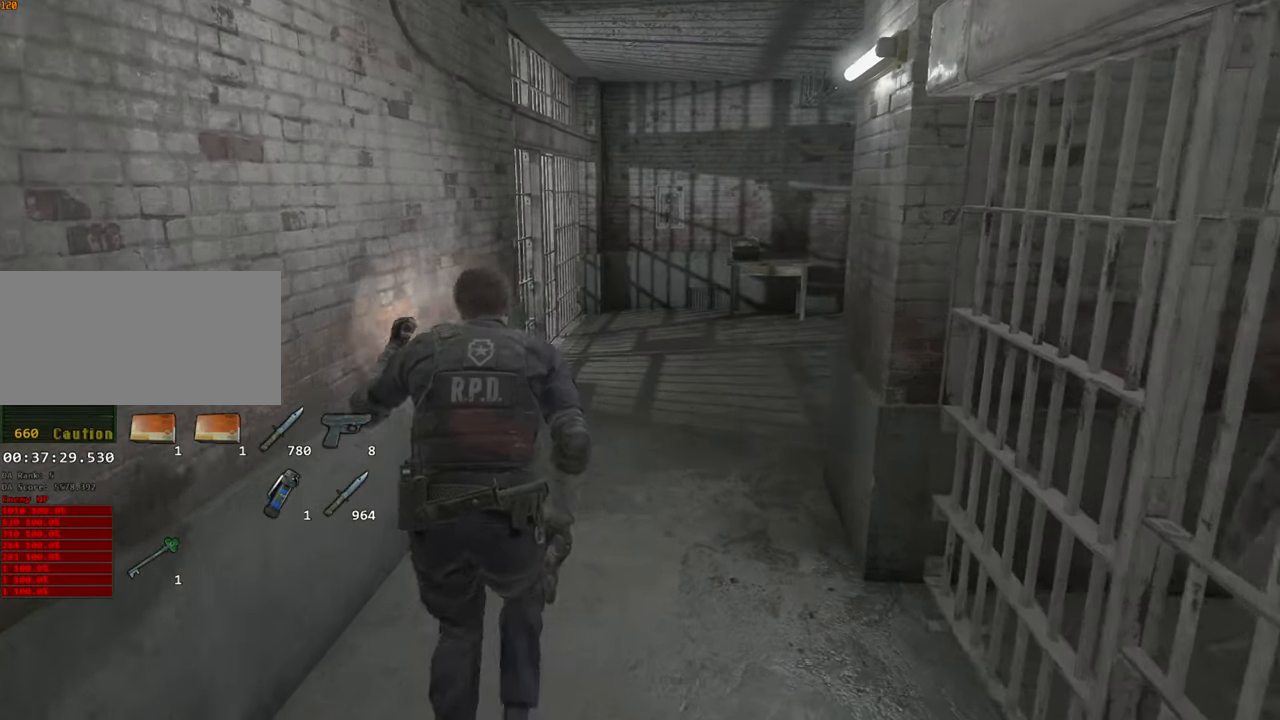
{"keys": ["shift", "w"], "mouse": [], "events": []}
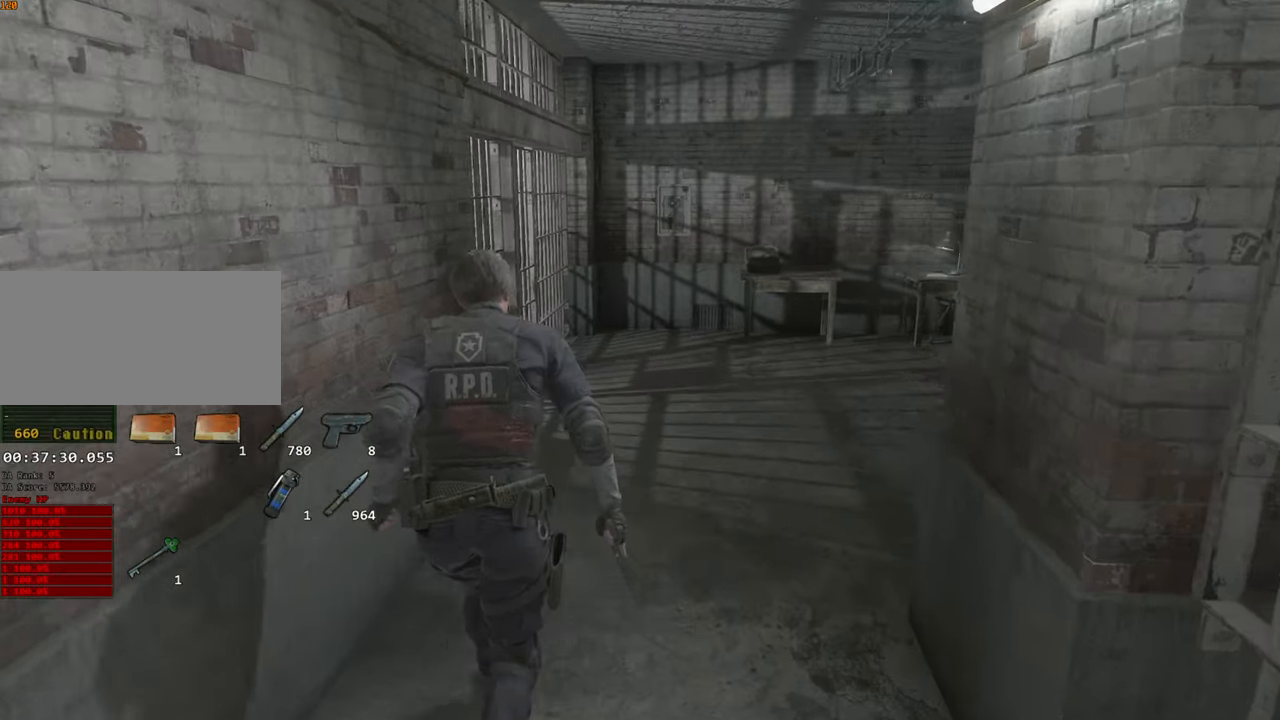
{"keys": ["shift", "w"], "mouse": [], "events": []}
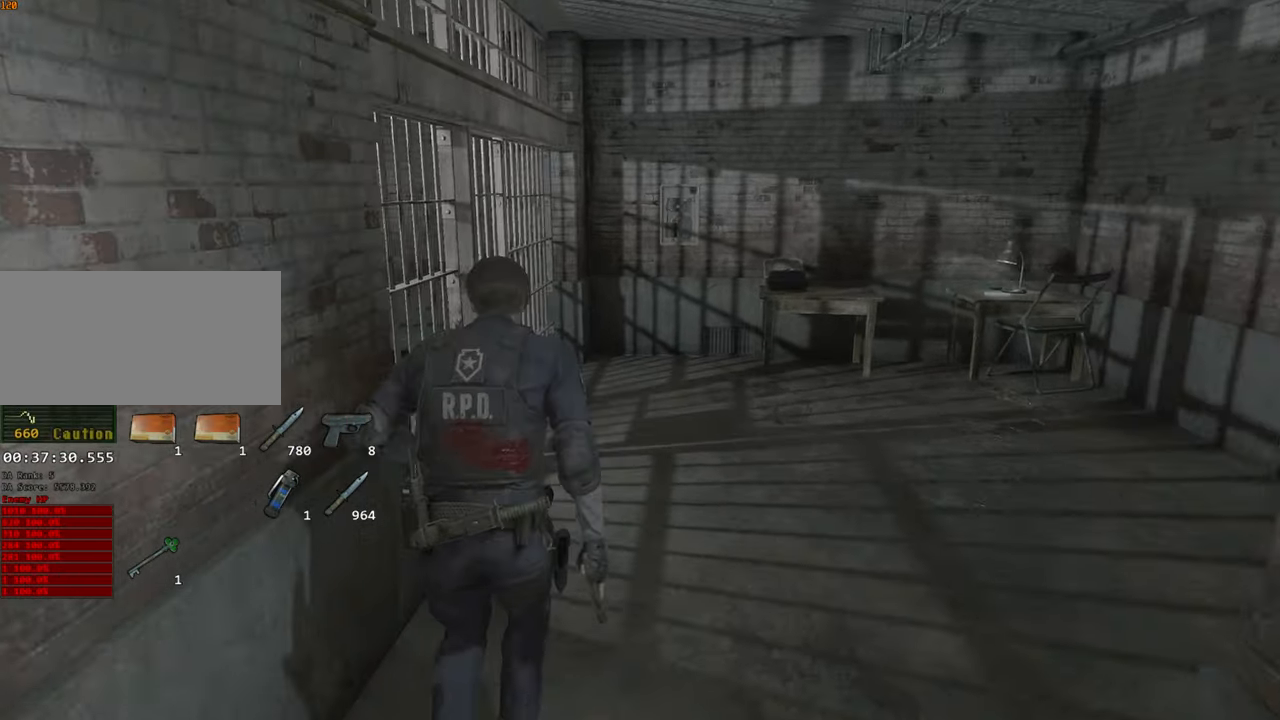
{"keys": ["shift", "w"], "mouse": [], "events": []}
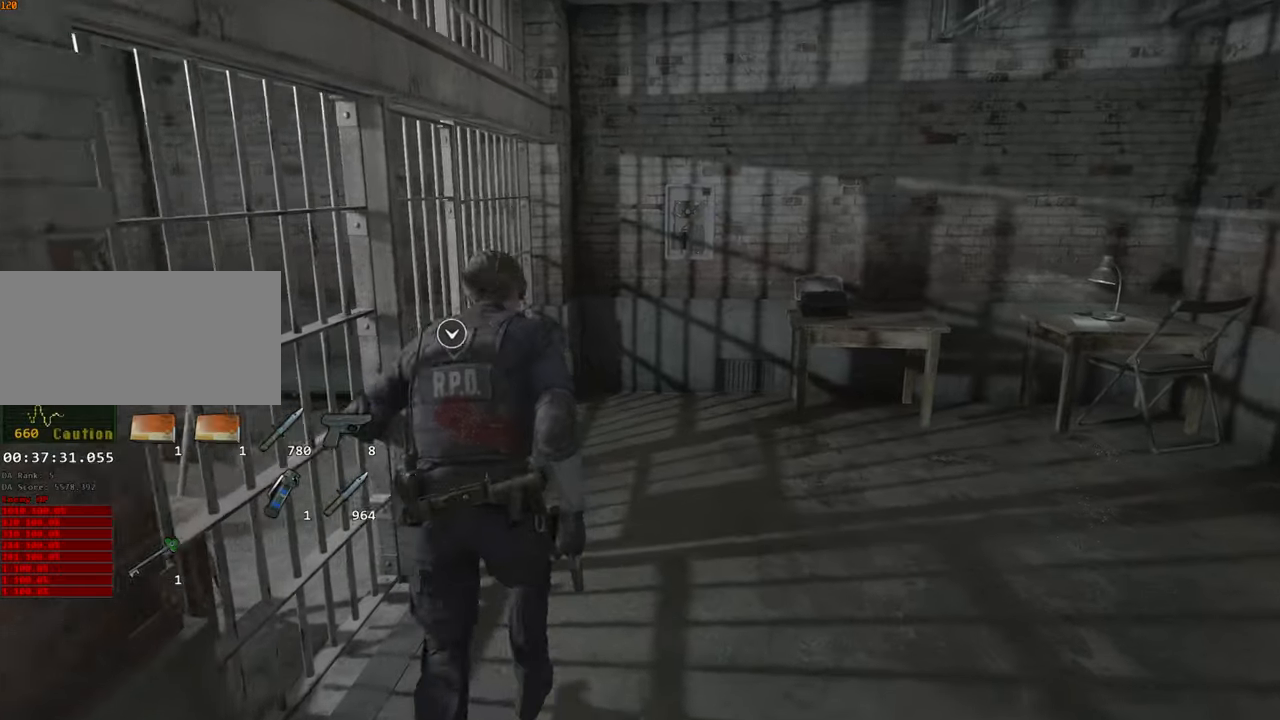
{"keys": ["shift", "w"], "mouse": [], "events": [[17, "d", "down"], [150, "d", "up"]]}
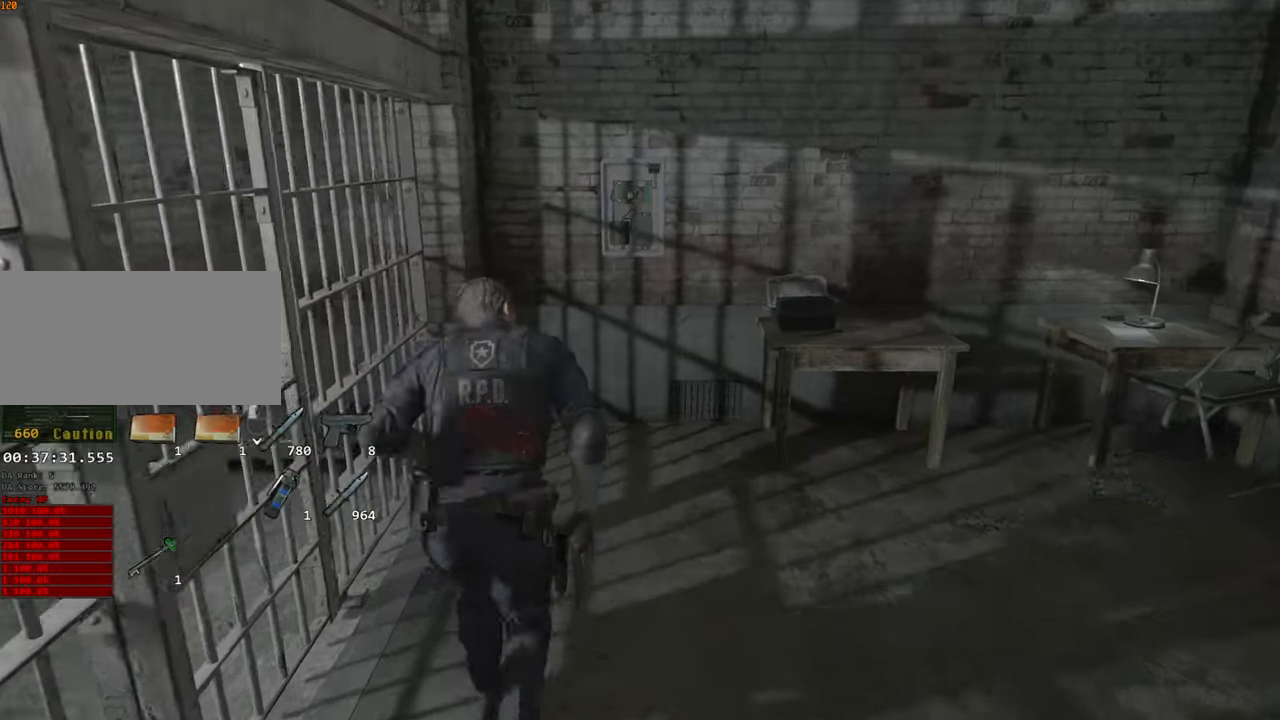
{"keys": ["shift", "w"], "mouse": [], "events": []}